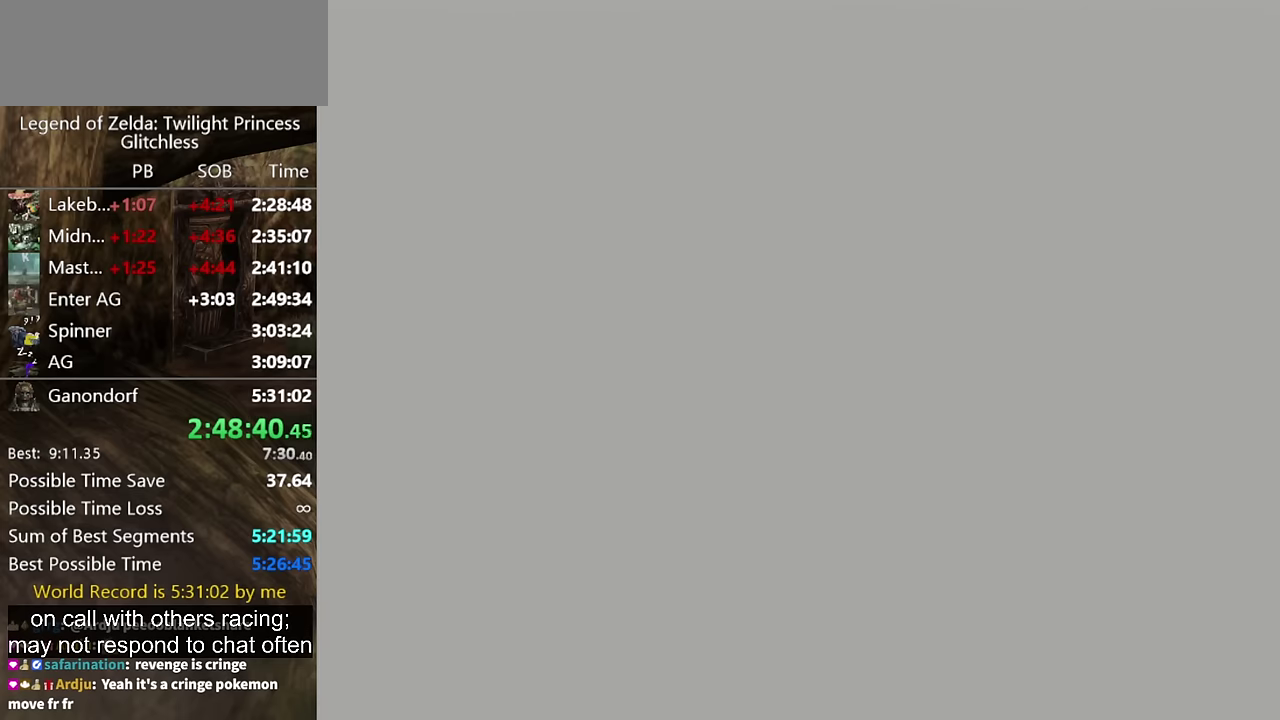
Gameplay with a controller (Nintendo layout); each line is a JSON object with the inputs held at the frame after it. "events" lists button and stick changes between this image and that frame as [ms after this image, input, new state], when the widget could be followed in between. Not read: L2 L3 R3.
{"buttons": [], "left_stick": "up", "right_stick": "center"}
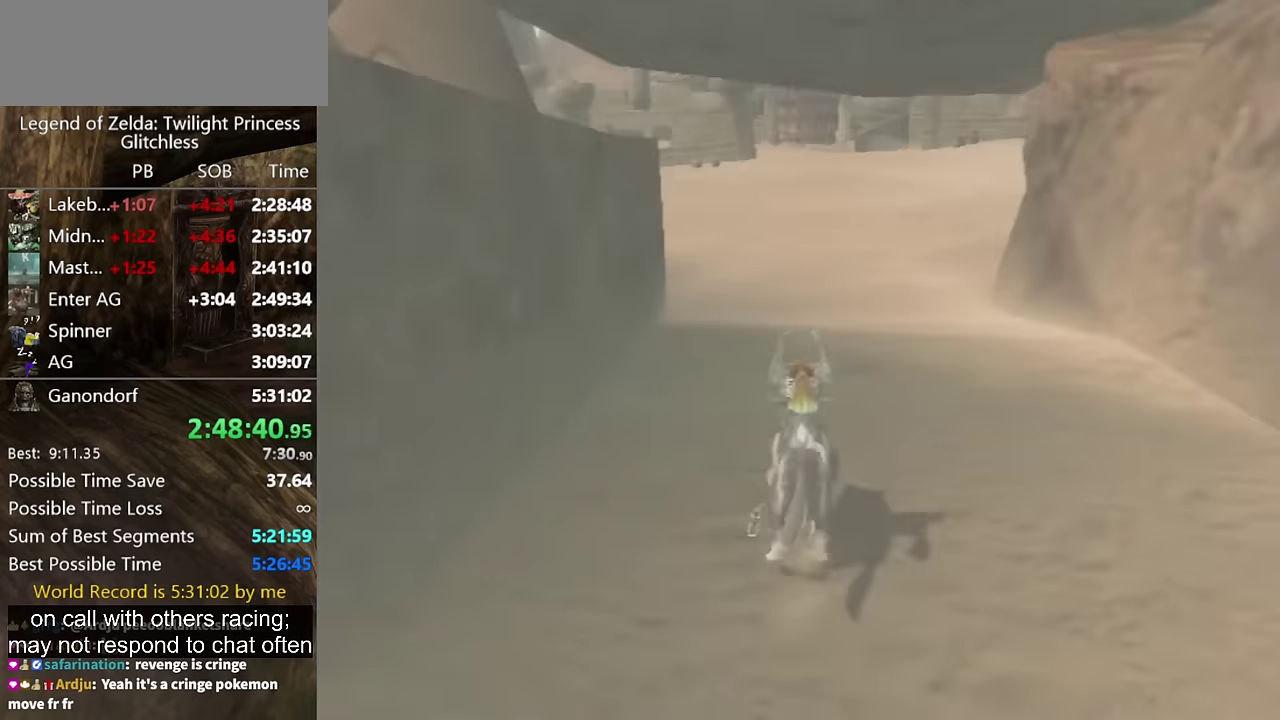
{"buttons": [], "left_stick": "up", "right_stick": "center", "events": [[200, "A", "down"], [233, "A", "up"], [300, "A", "down"], [367, "A", "up"], [433, "A", "down"], [500, "A", "up"]]}
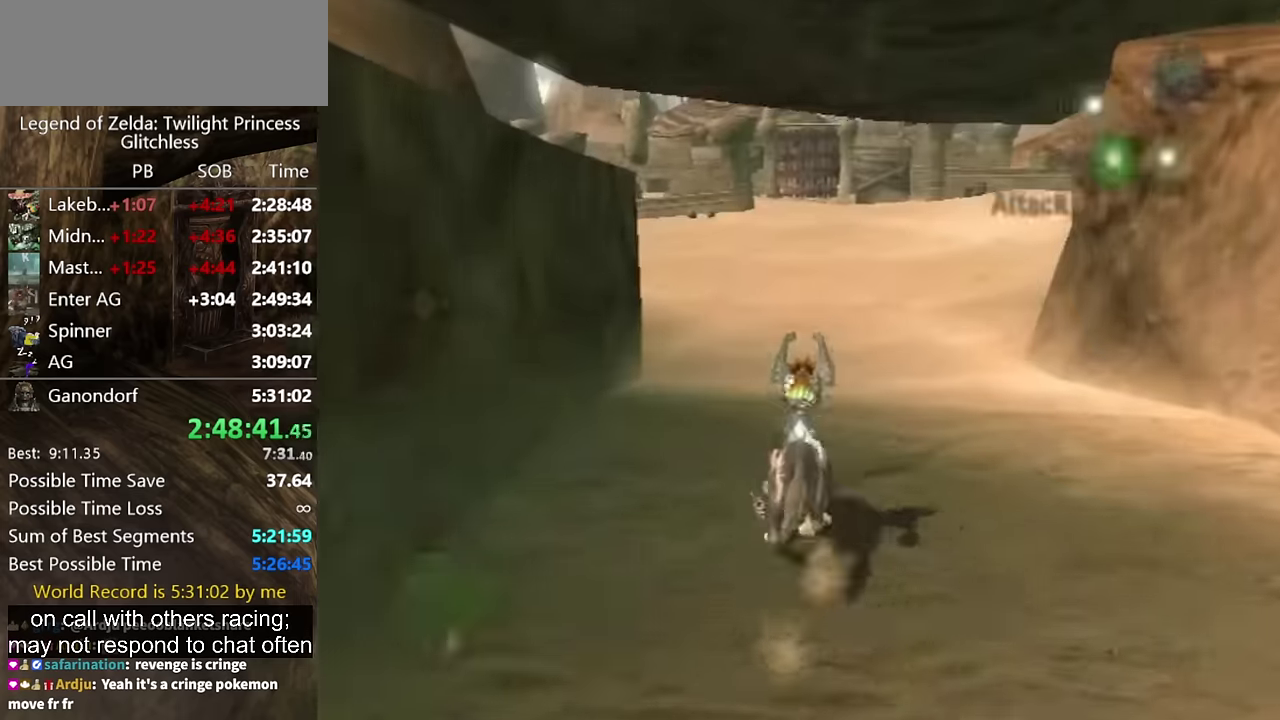
{"buttons": [], "left_stick": "up", "right_stick": "center", "events": [[67, "A", "down"], [100, "A", "up"], [133, "A", "down"], [200, "A", "up"], [233, "A", "down"], [267, "A", "up"]]}
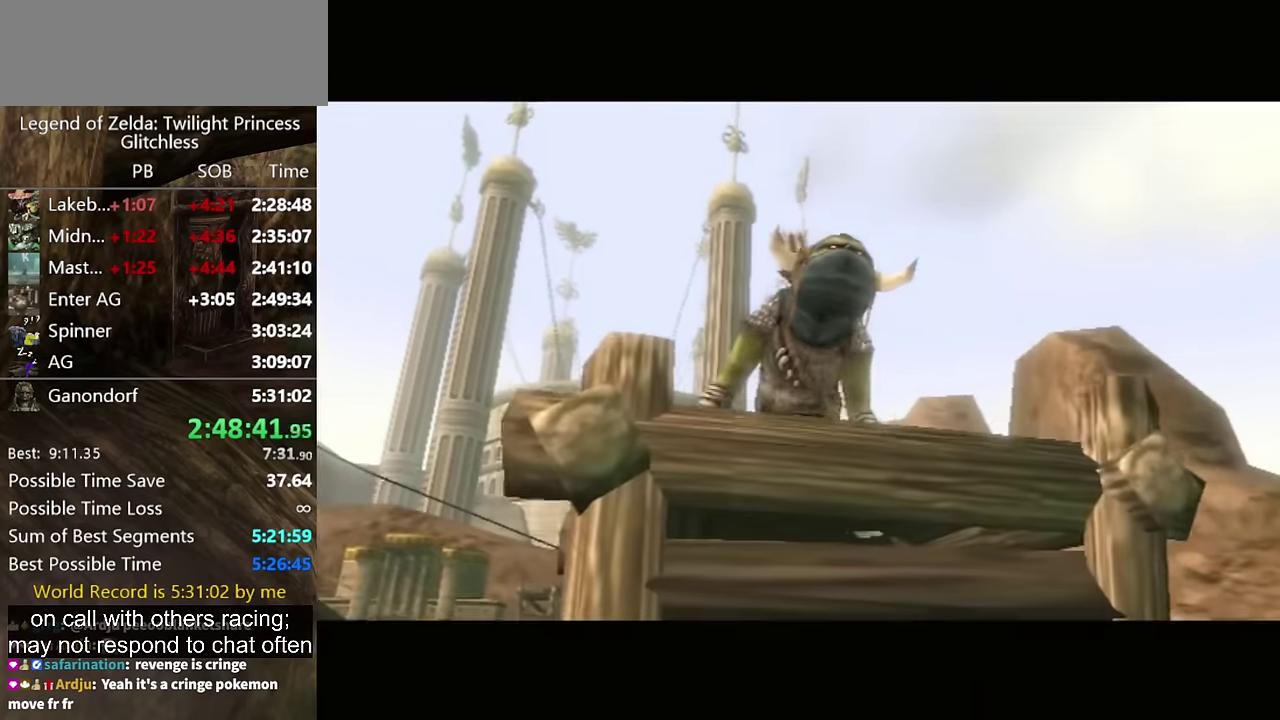
{"buttons": [], "left_stick": "center", "right_stick": "center", "events": [[300, "left_stick", "center"]]}
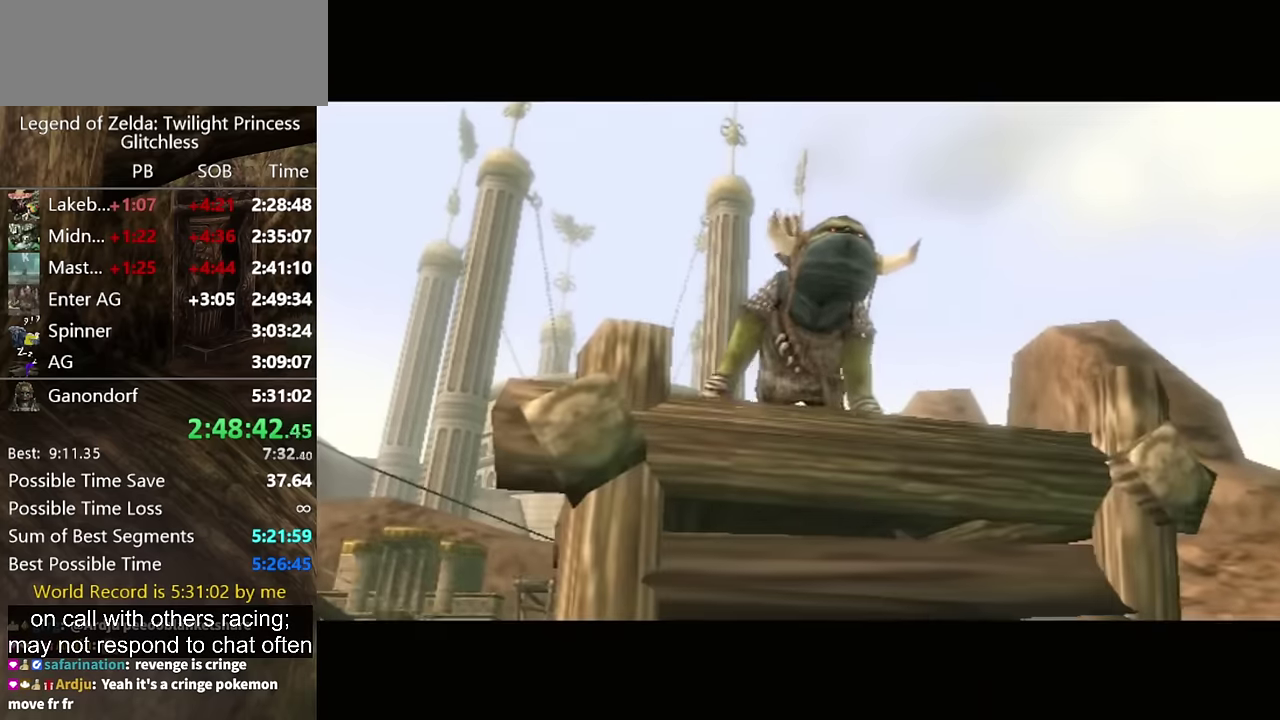
{"buttons": [], "left_stick": "center", "right_stick": "center", "events": []}
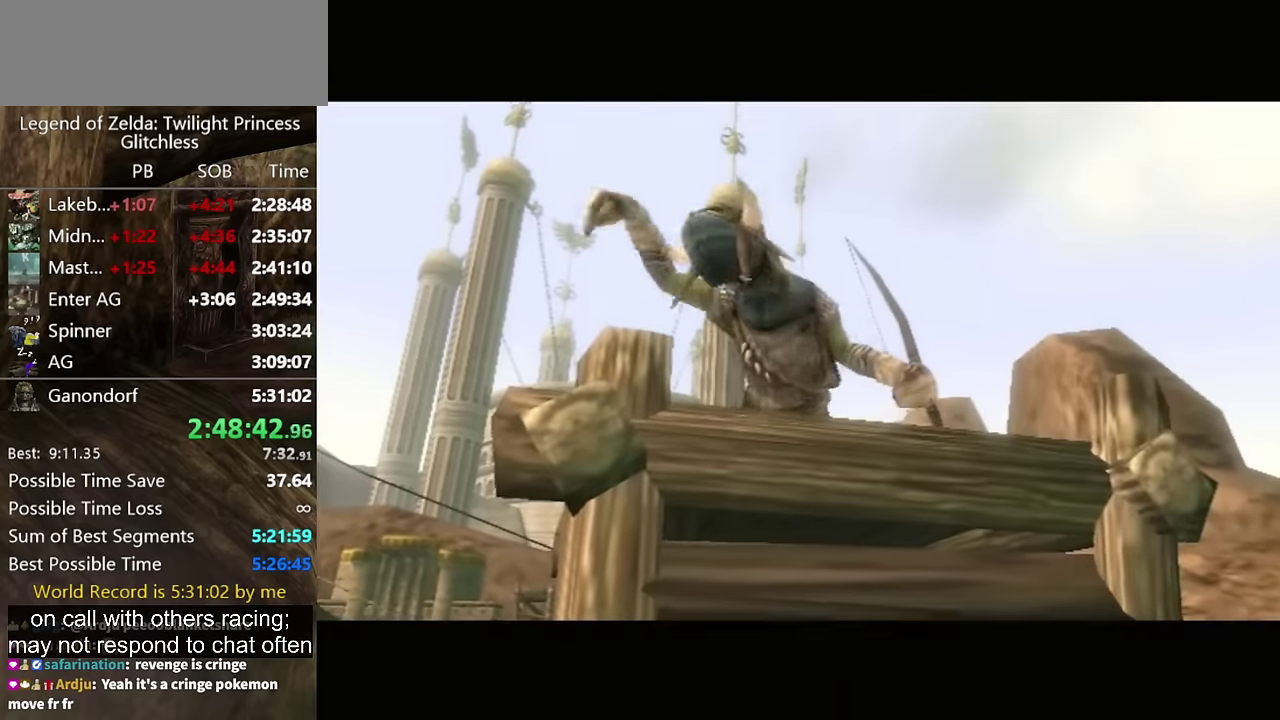
{"buttons": [], "left_stick": "center", "right_stick": "center", "events": []}
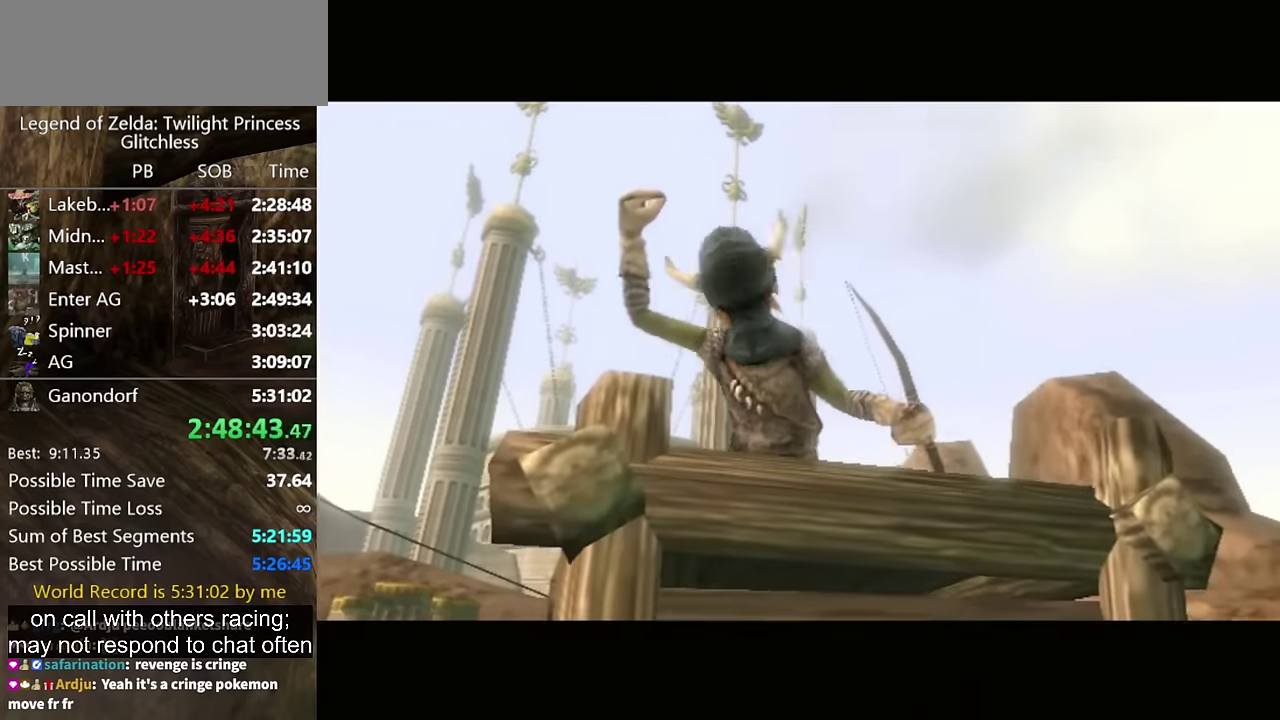
{"buttons": [], "left_stick": "center", "right_stick": "center", "events": []}
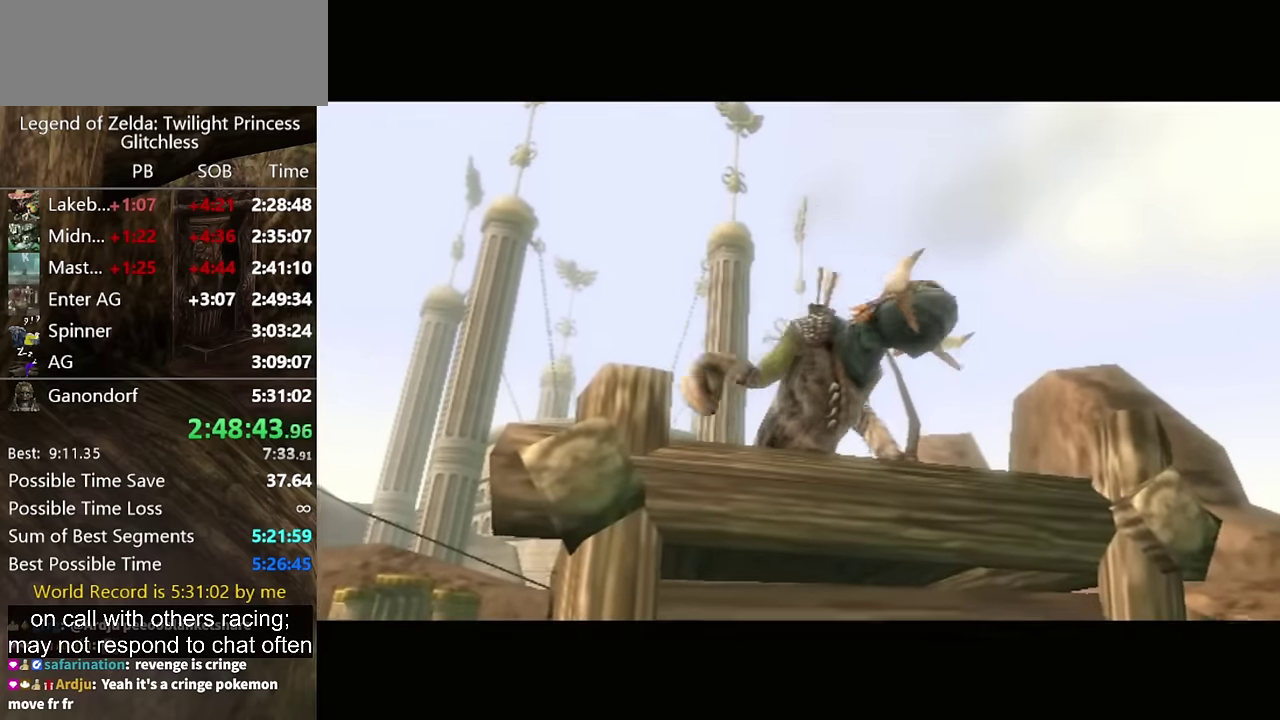
{"buttons": [], "left_stick": "center", "right_stick": "center", "events": []}
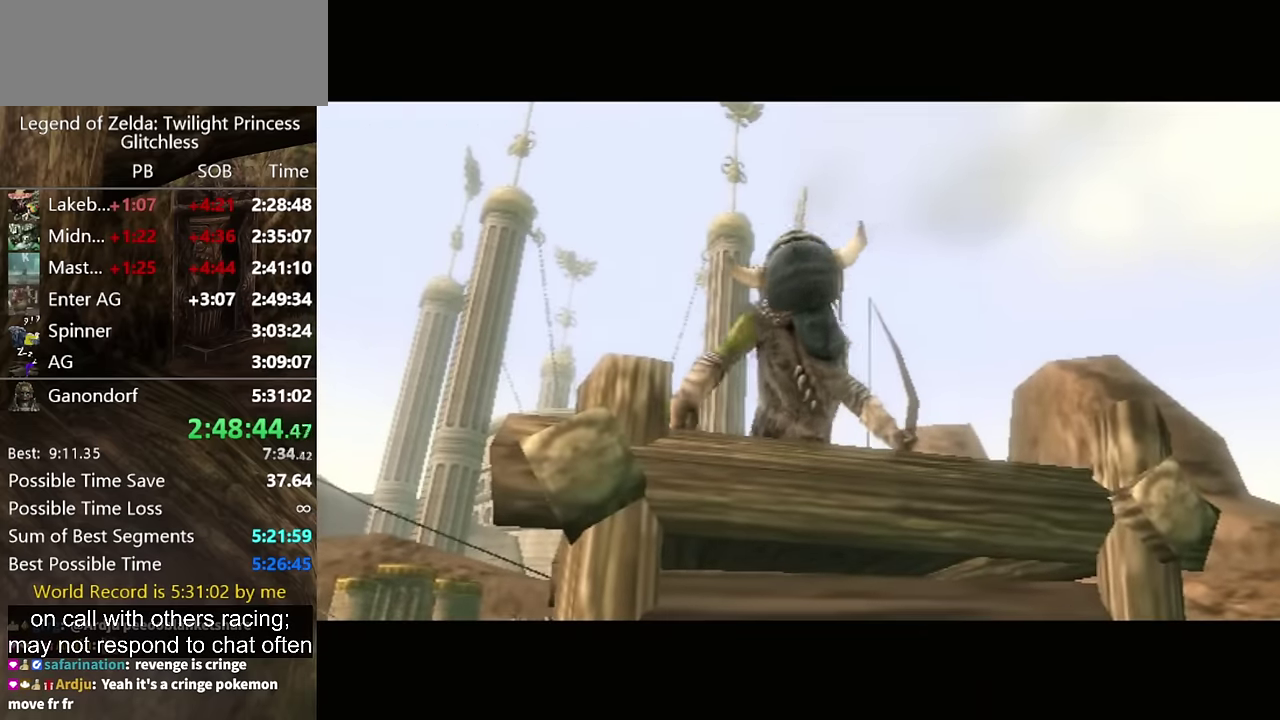
{"buttons": [], "left_stick": "center", "right_stick": "center", "events": []}
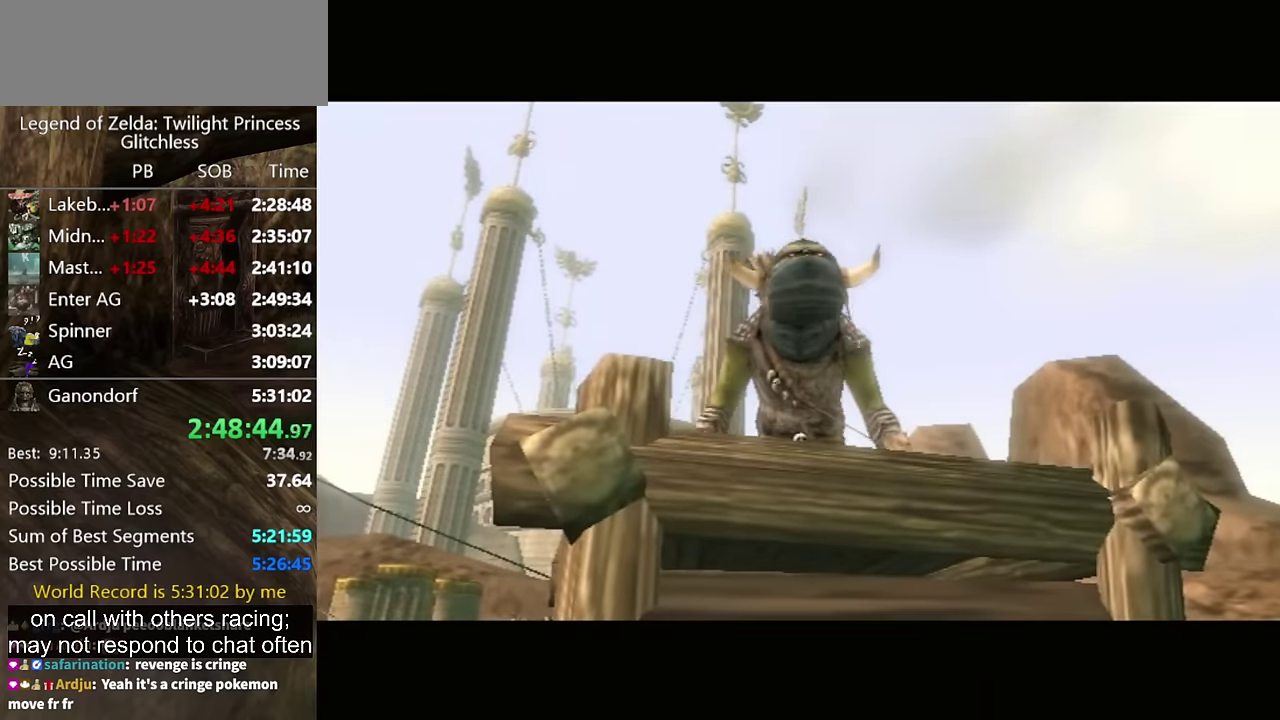
{"buttons": [], "left_stick": "center", "right_stick": "center", "events": []}
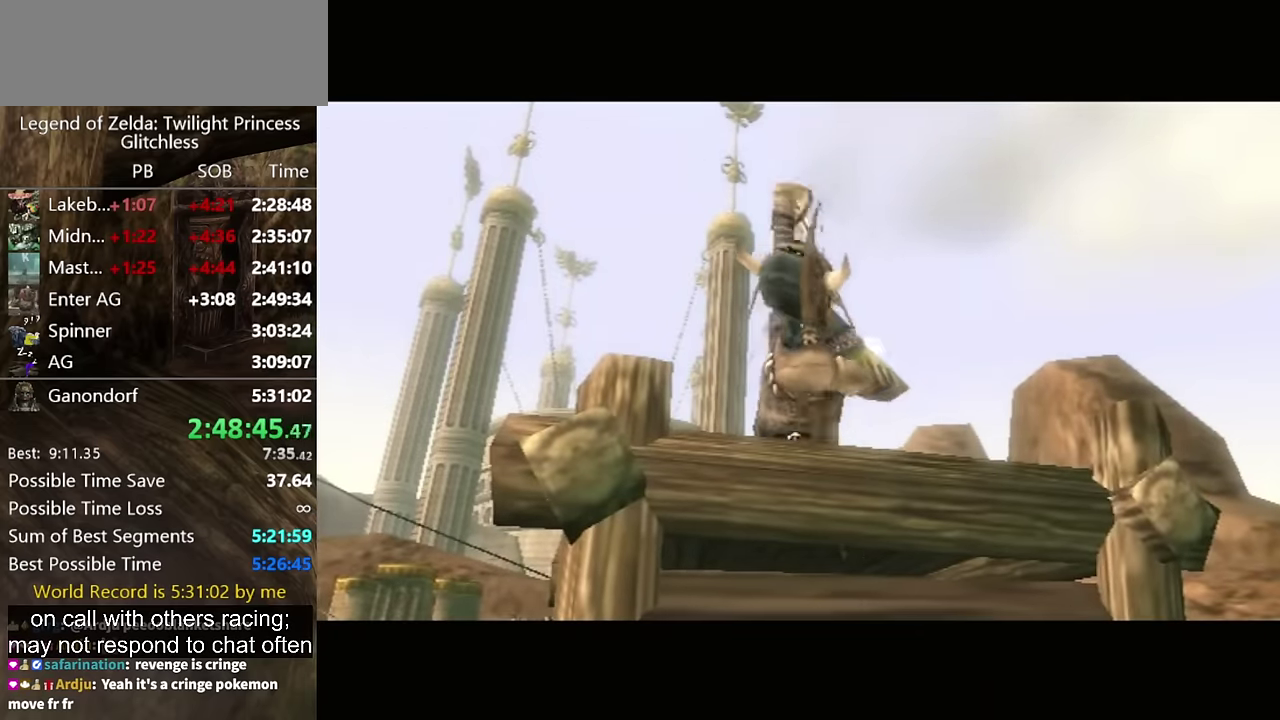
{"buttons": [], "left_stick": "up", "right_stick": "center", "events": [[233, "left_stick", "up"]]}